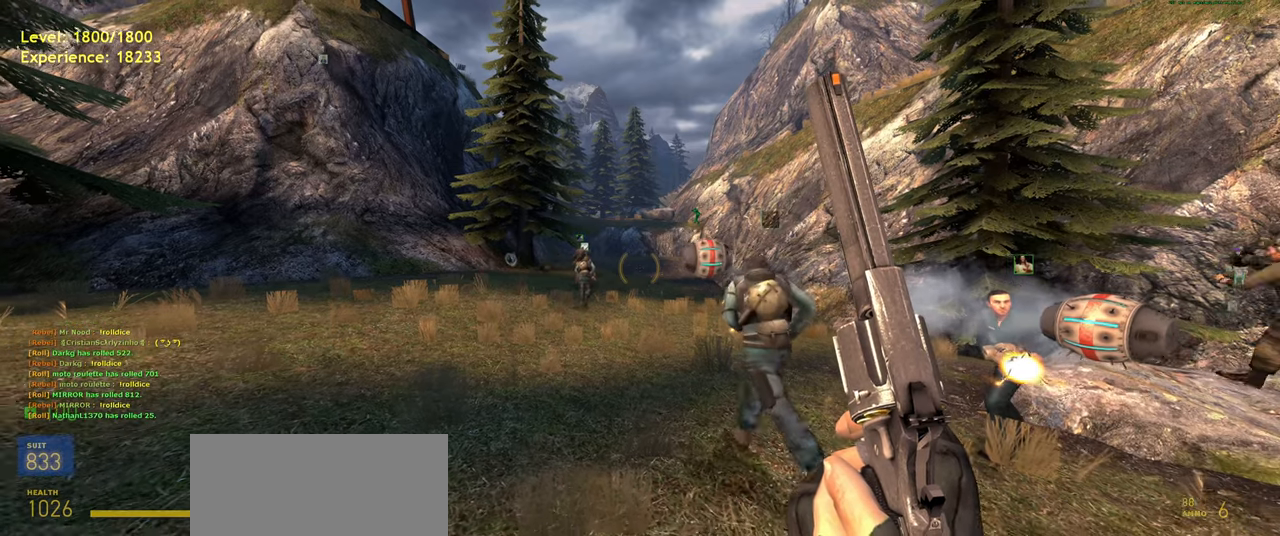
Gameplay with keyboard and mouse; each line is a JSON object with the keys and mouse buttons held at the frame after it. "events" lists presses ("down") and releases ("up") of "a", "ctrl", "d", "e", "f", "q", "r", "s", "shift", "space", "tab", "w", "mouse_left", "mouse_wheel", "mouse_right", "mouse_mb4" and "mouse_mb5" between this image and that frame as [ms after this image, input, new state], when the widget could be followed in between. "mouse_left", "mouse_wheel", "mouse_right", "mouse_mb4", "mouse_mb5" = the "left", "wheel", "right", "mb4", "mb5" buttons of the "mouse" list. No other keys are recorded. "wheel" means that the mouse wheel is clicked or scrolled. Mouse movement is not recorded.
{"keys": [], "mouse": [], "events": [[20, "d", "down"], [80, "s", "up"], [140, "d", "up"]]}
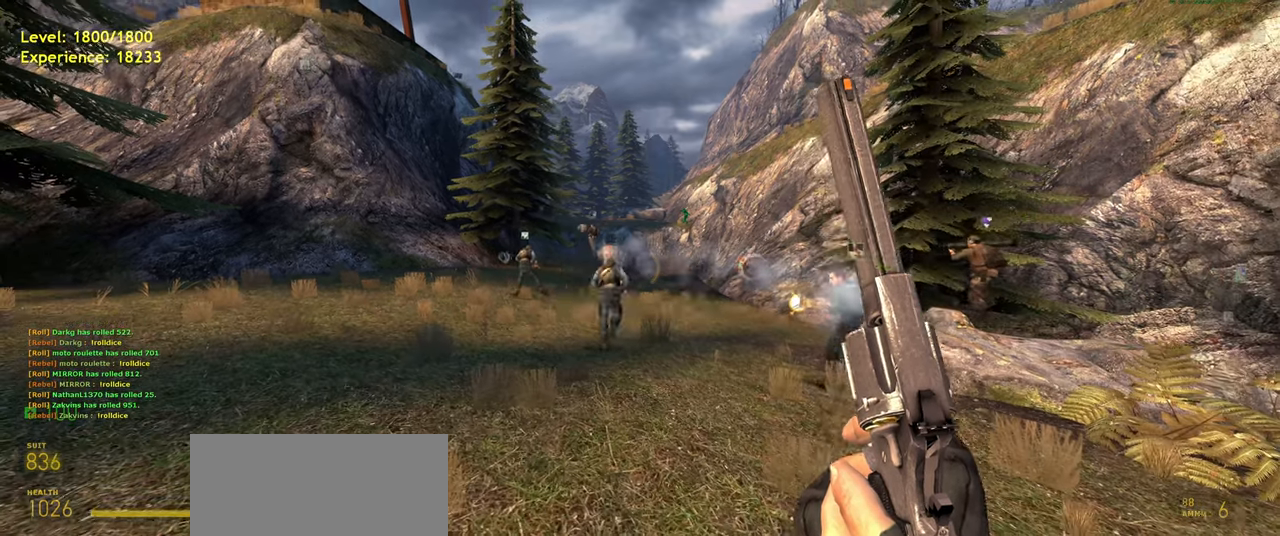
{"keys": [], "mouse": [], "events": []}
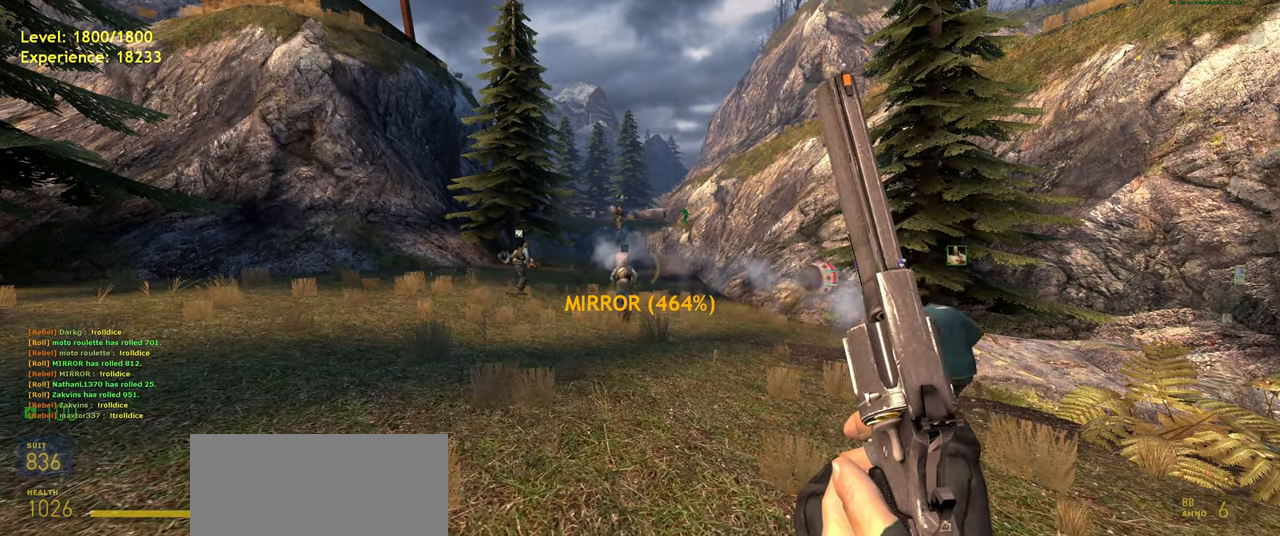
{"keys": [], "mouse": [], "events": []}
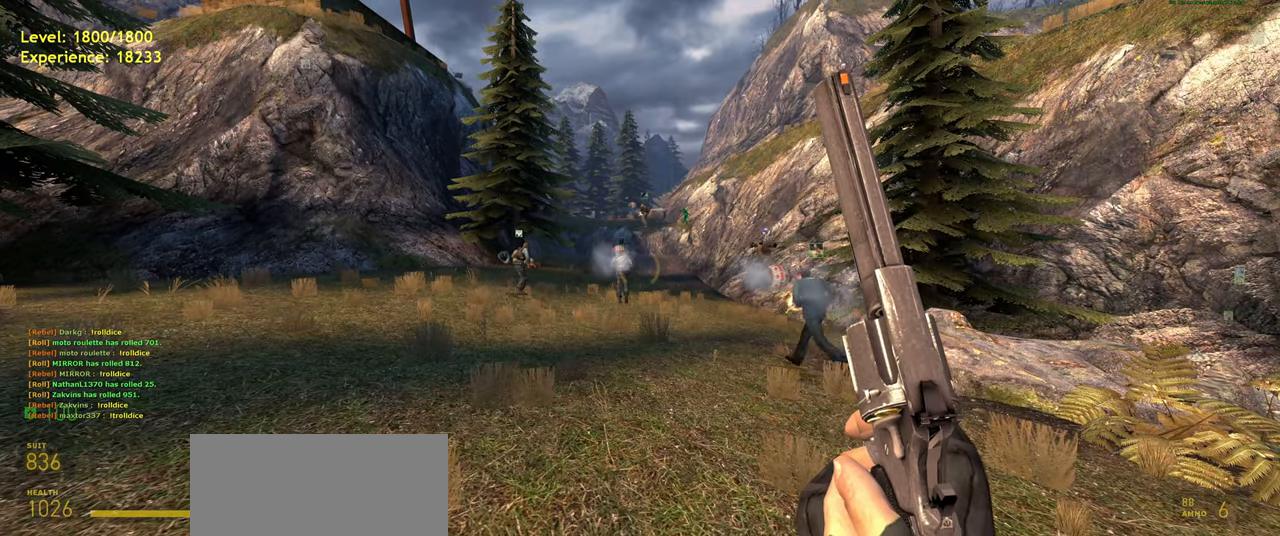
{"keys": [], "mouse": [], "events": []}
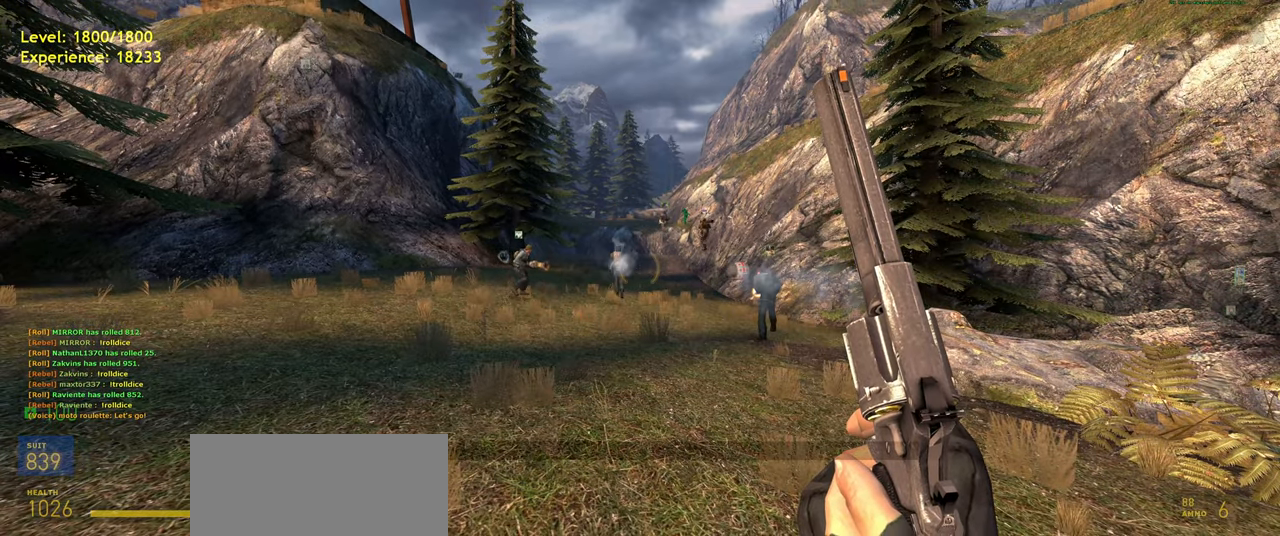
{"keys": [], "mouse": [], "events": [[320, "w", "down"], [460, "w", "up"]]}
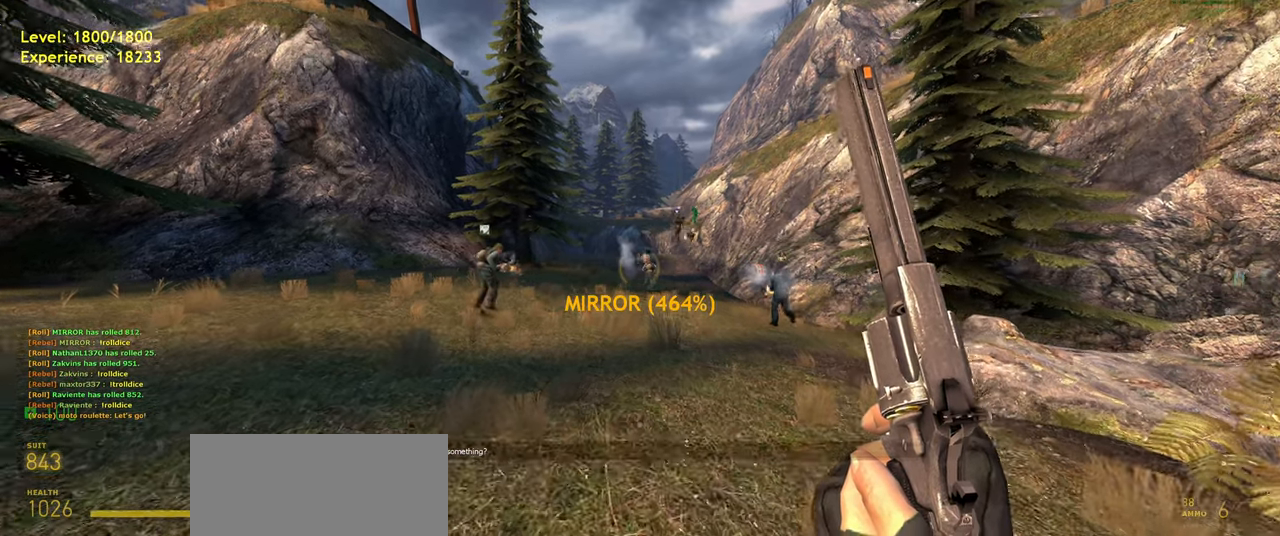
{"keys": ["w"], "mouse": [], "events": [[420, "w", "down"]]}
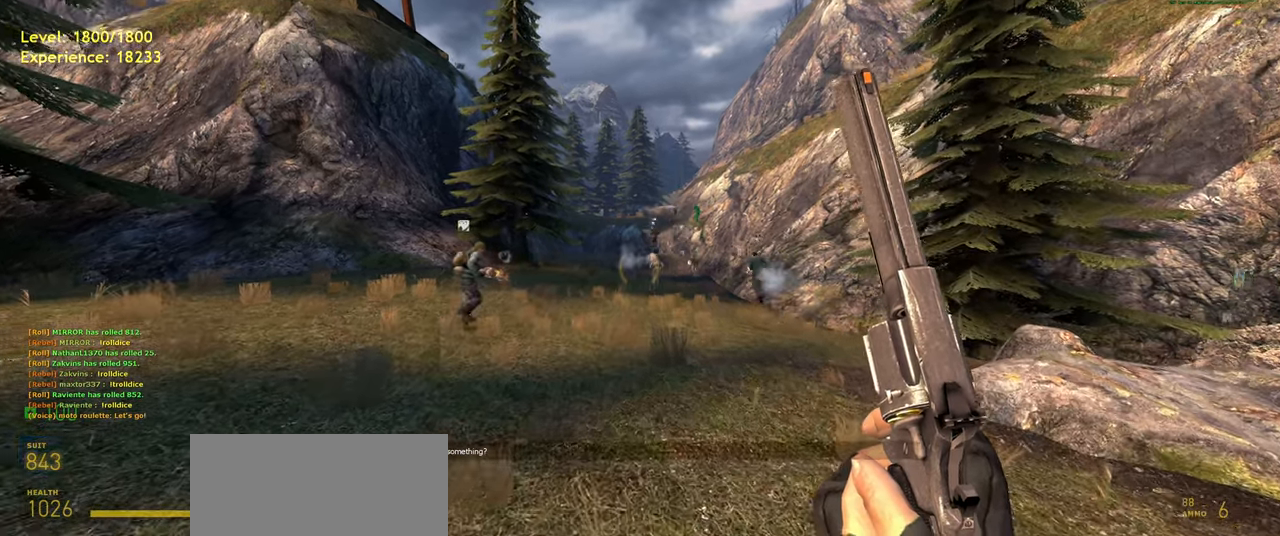
{"keys": [], "mouse": [], "events": [[60, "shift", "down"], [140, "d", "down"], [320, "space", "down"], [360, "d", "up"], [380, "shift", "up"], [440, "w", "up"], [480, "space", "up"]]}
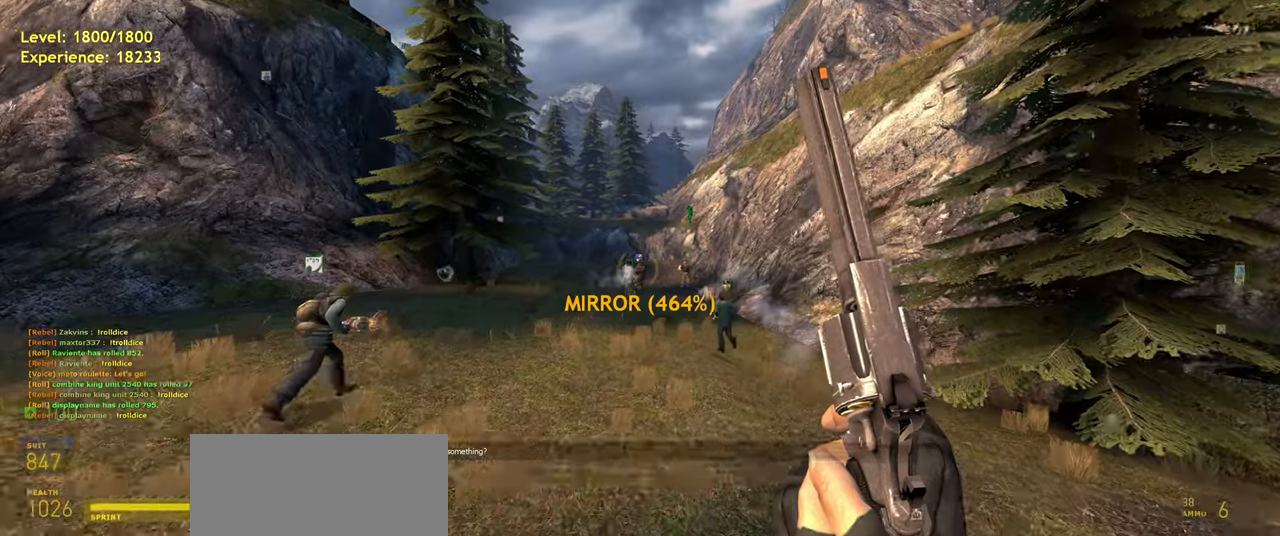
{"keys": ["w"], "mouse": [], "events": [[420, "w", "down"]]}
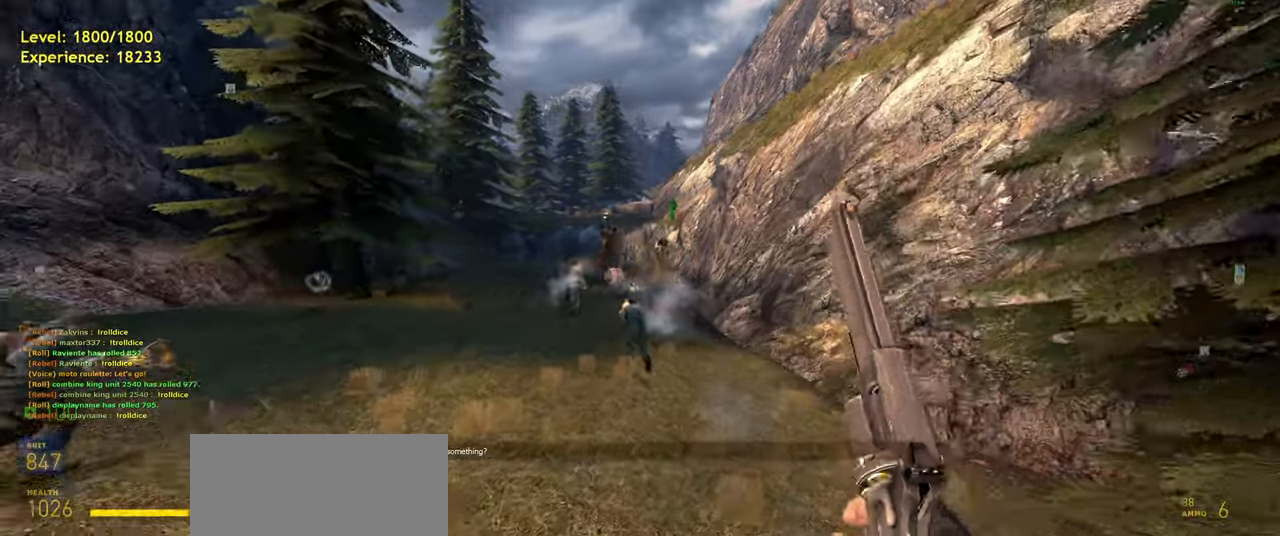
{"keys": [], "mouse": [], "events": [[20, "shift", "down"], [60, "a", "down"], [200, "space", "down"], [260, "shift", "up"], [340, "a", "up"], [340, "d", "down"], [380, "space", "up"], [380, "w", "up"], [440, "d", "up"]]}
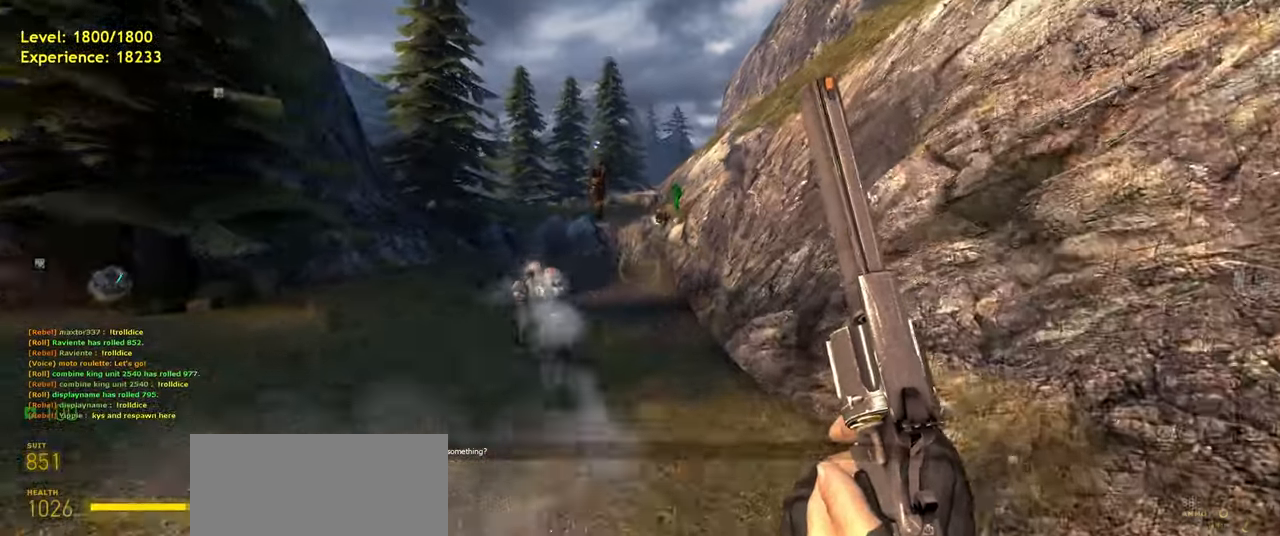
{"keys": [], "mouse": [], "events": []}
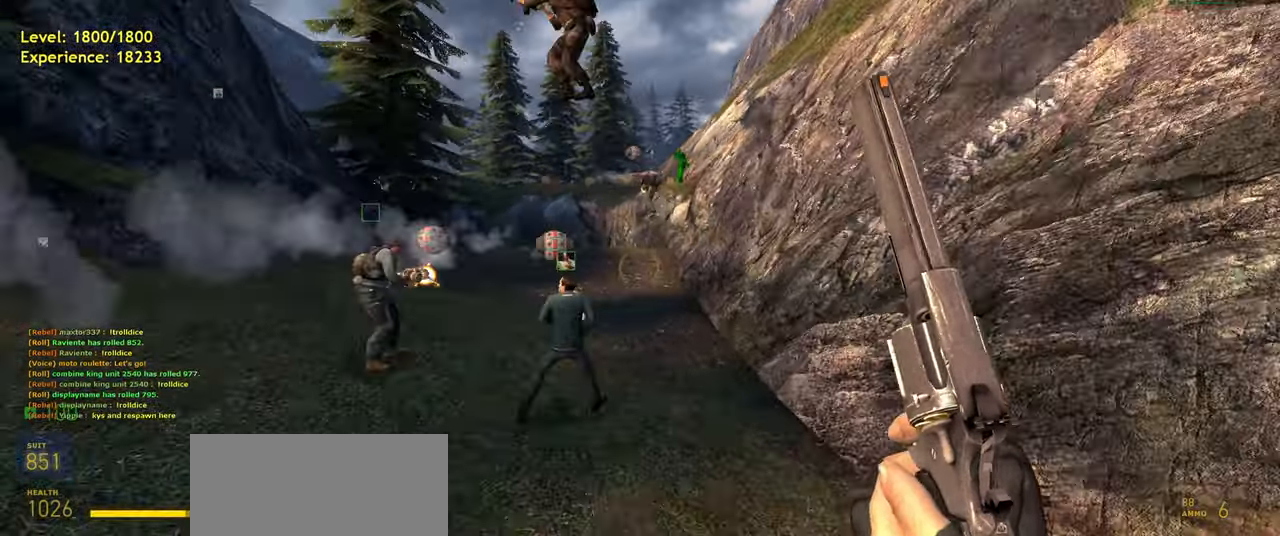
{"keys": ["s"], "mouse": [], "events": [[380, "s", "down"]]}
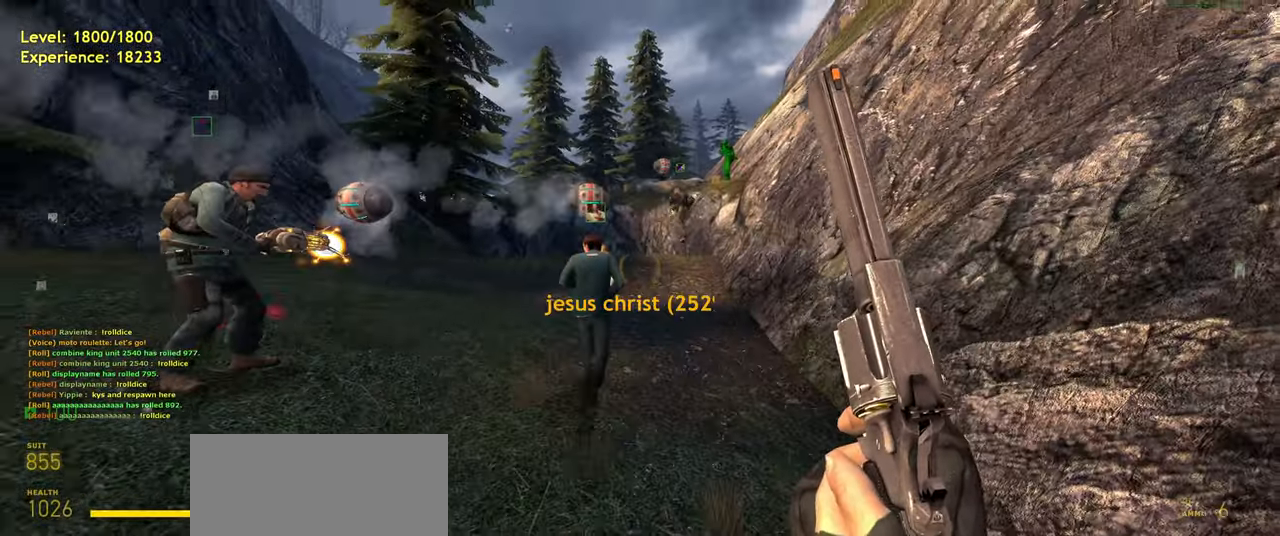
{"keys": [], "mouse": [], "events": [[120, "s", "up"]]}
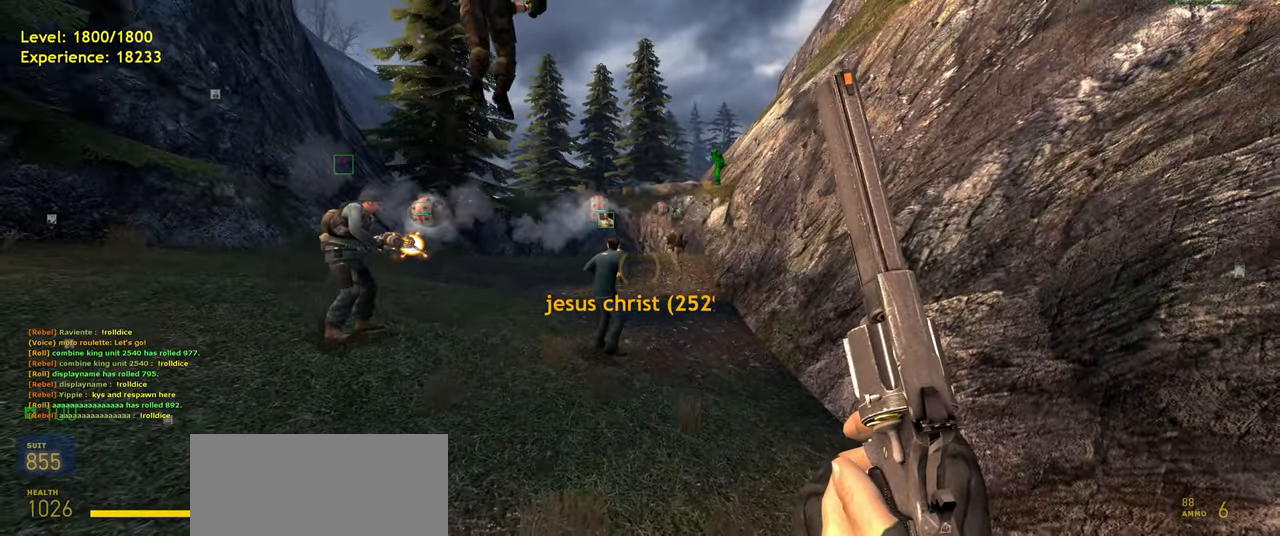
{"keys": [], "mouse": [], "events": [[40, "w", "down"], [140, "w", "up"]]}
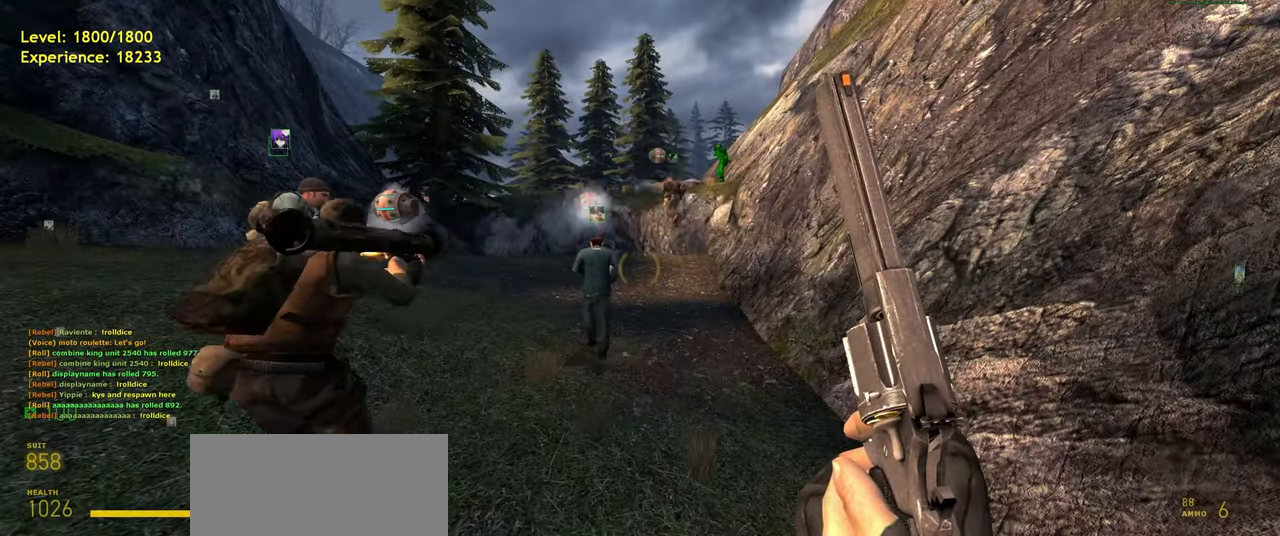
{"keys": [], "mouse": [], "events": []}
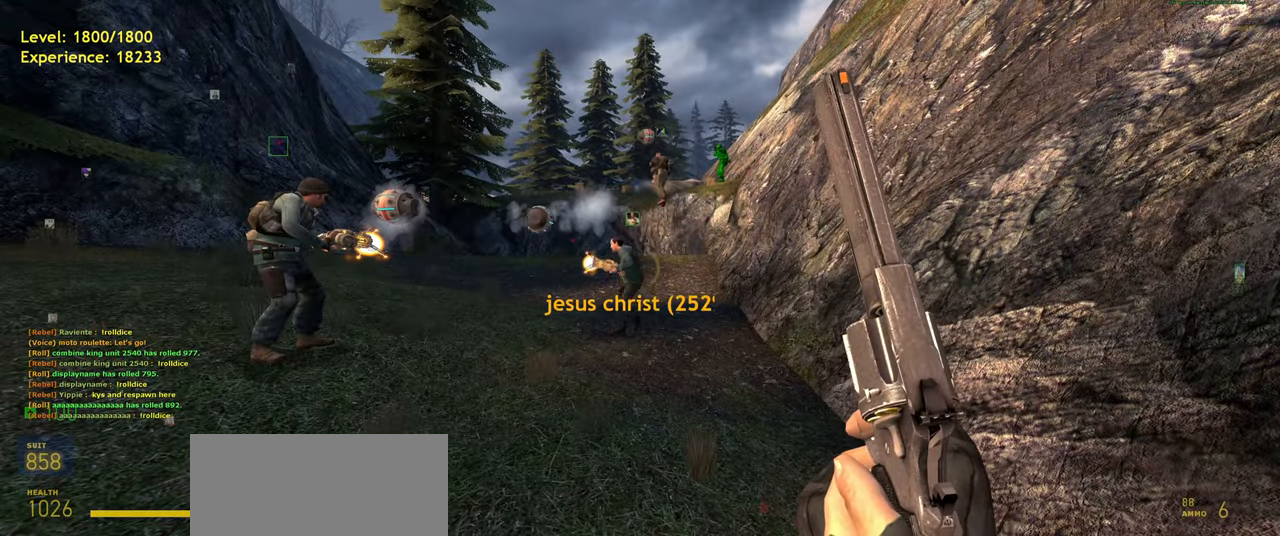
{"keys": ["a", "s", "shift"], "mouse": [], "events": [[380, "s", "down"], [420, "shift", "down"], [460, "a", "down"]]}
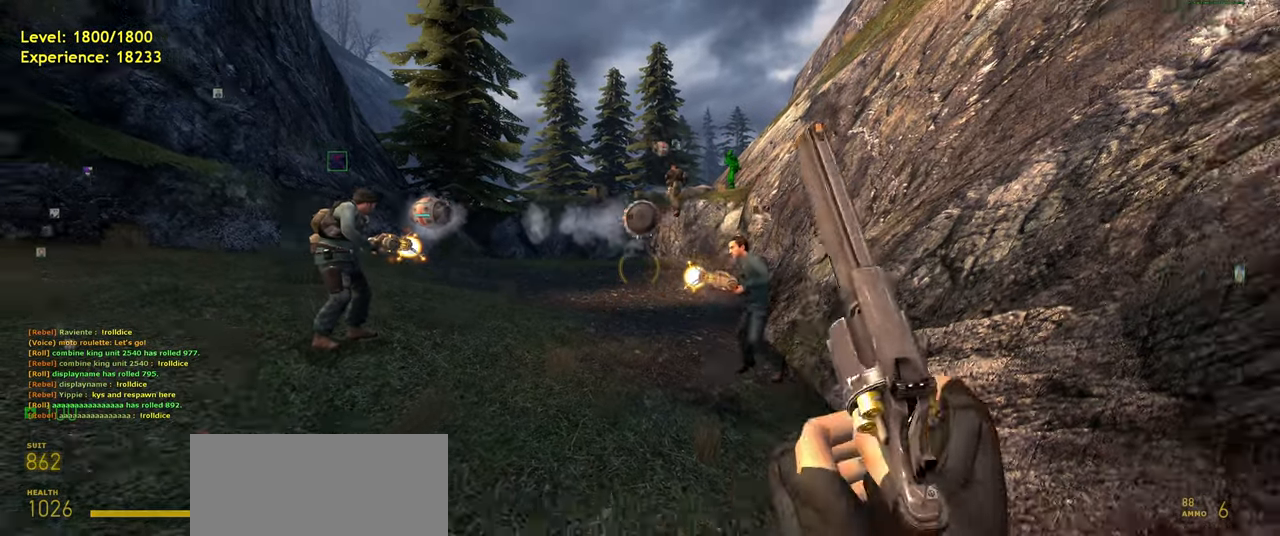
{"keys": [], "mouse": [], "events": [[260, "d", "down"], [340, "shift", "up"], [420, "a", "up"], [440, "d", "up"], [440, "s", "up"]]}
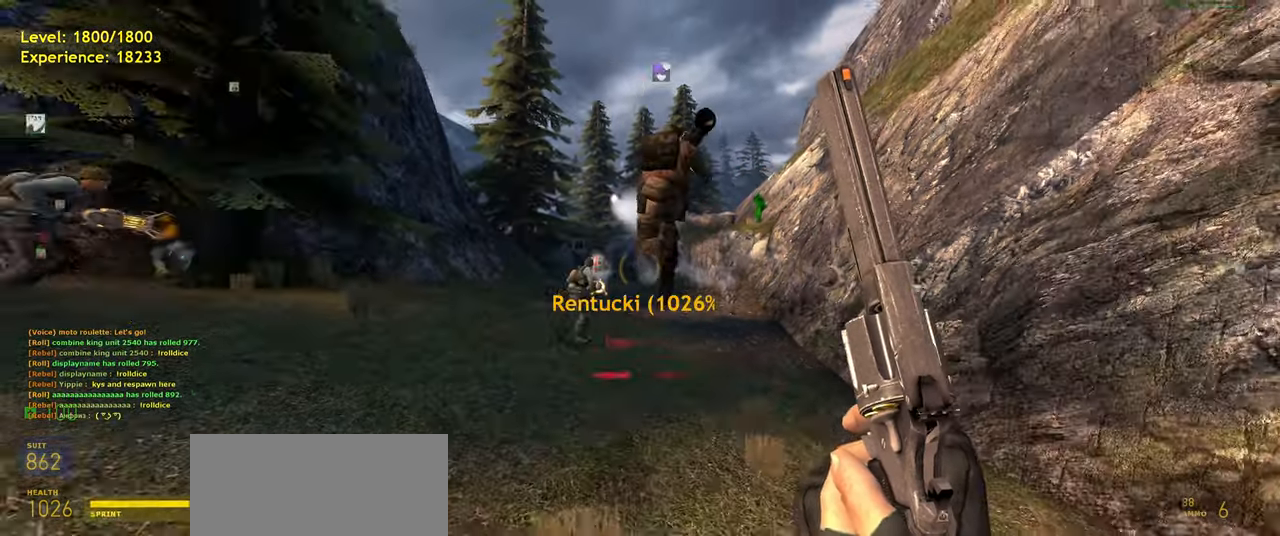
{"keys": ["a", "w"], "mouse": [], "events": [[440, "w", "down"], [460, "a", "down"]]}
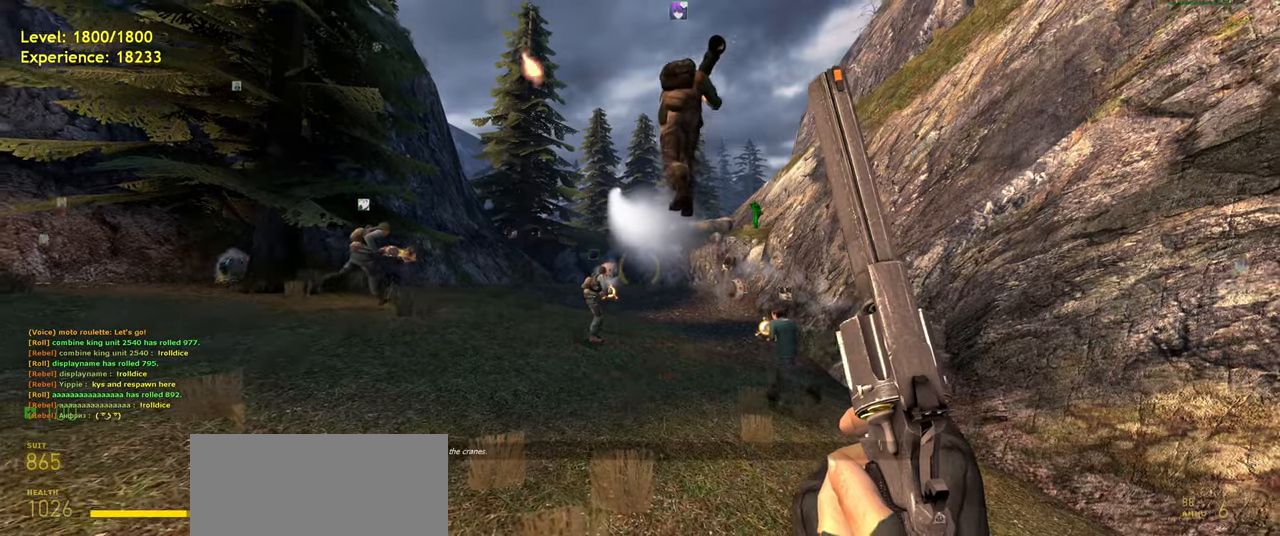
{"keys": ["a"], "mouse": [], "events": [[380, "w", "up"]]}
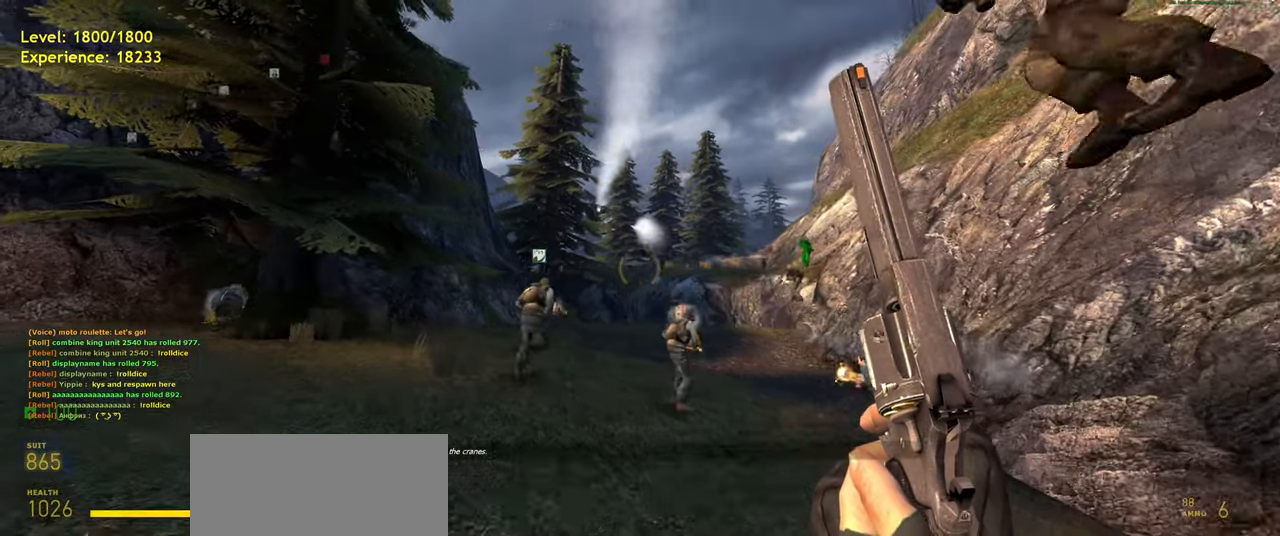
{"keys": ["d"], "mouse": [], "events": [[20, "a", "up"], [160, "d", "down"], [260, "d", "up"], [480, "d", "down"]]}